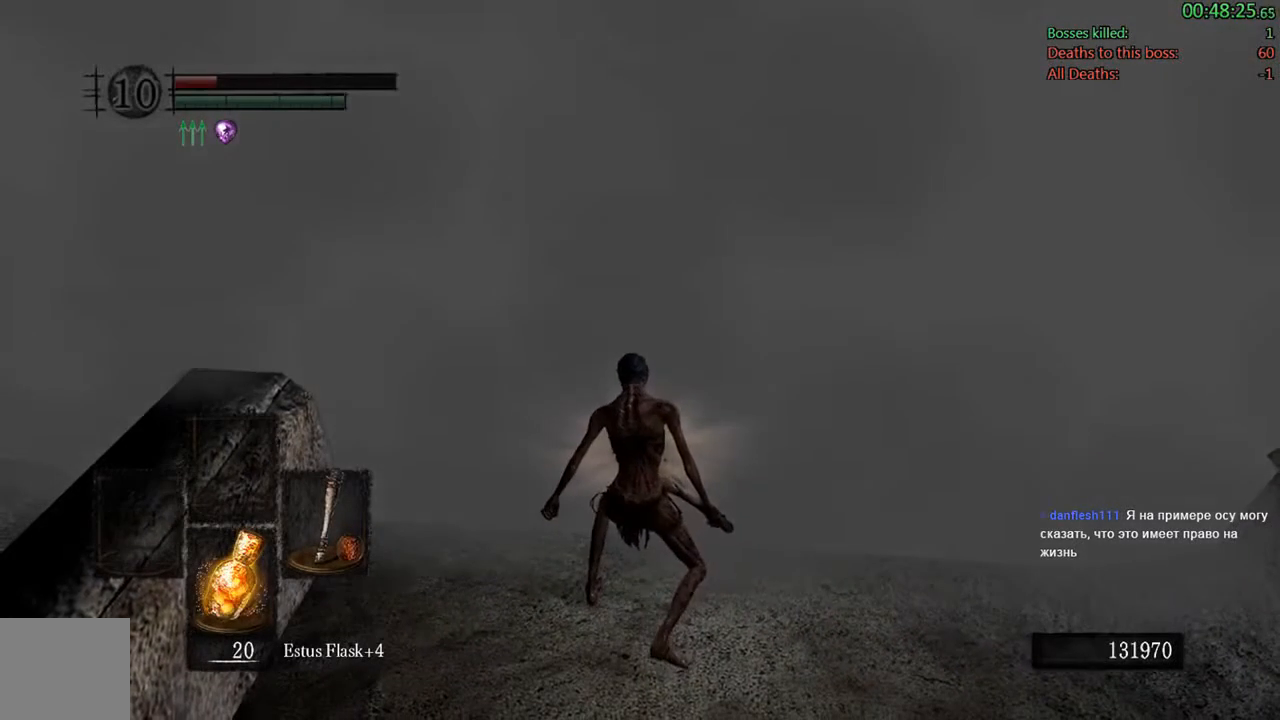
Gameplay with a controller (Xbox layout); each line is a JSON object with the inputs held at the frame after it (dt_ms = milliseconds from this image to that frame). "events" lists button and stick changes between this image and that frame as [ms after this image, input, new state], when the widget could be followed in between. Not read: L3.
{"dt_ms": 500, "buttons": ["B"], "left_stick": "up", "right_stick": "center", "events": []}
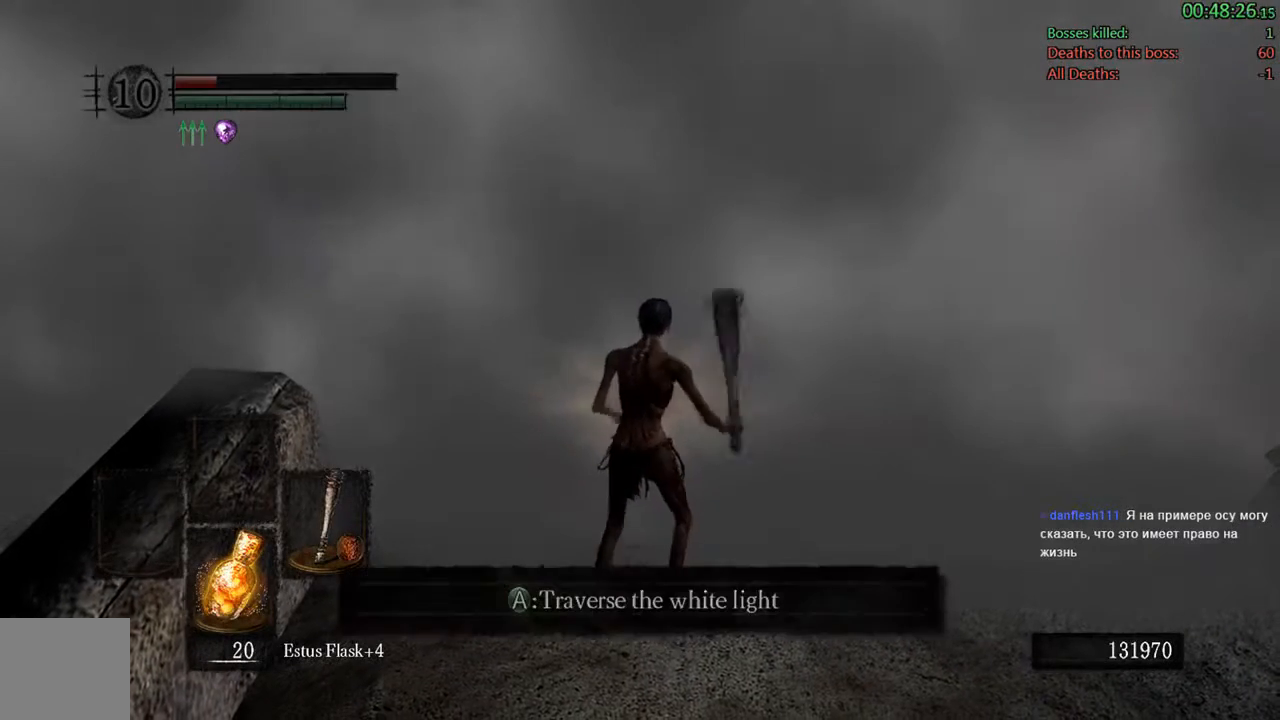
{"dt_ms": 500, "buttons": ["A"], "left_stick": "up", "right_stick": "center", "events": [[217, "B", "up"], [417, "A", "down"]]}
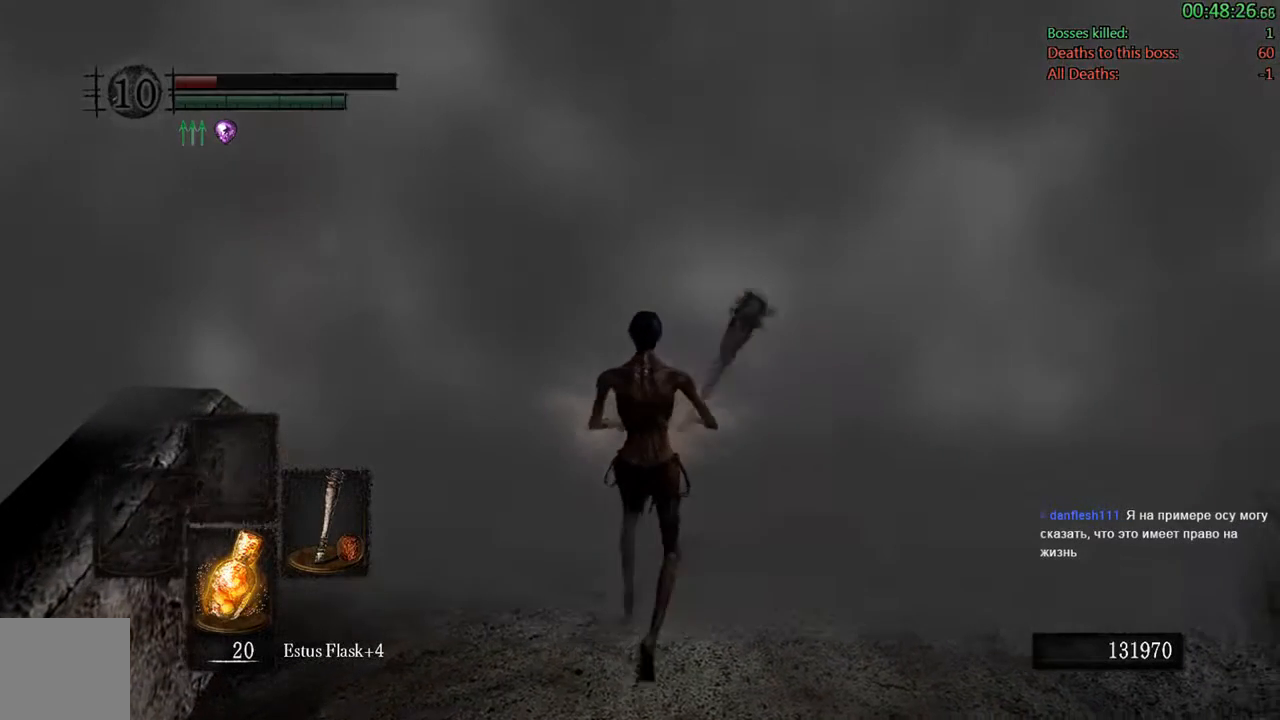
{"dt_ms": 500, "buttons": [], "left_stick": "up", "right_stick": "center", "events": [[83, "A", "up"]]}
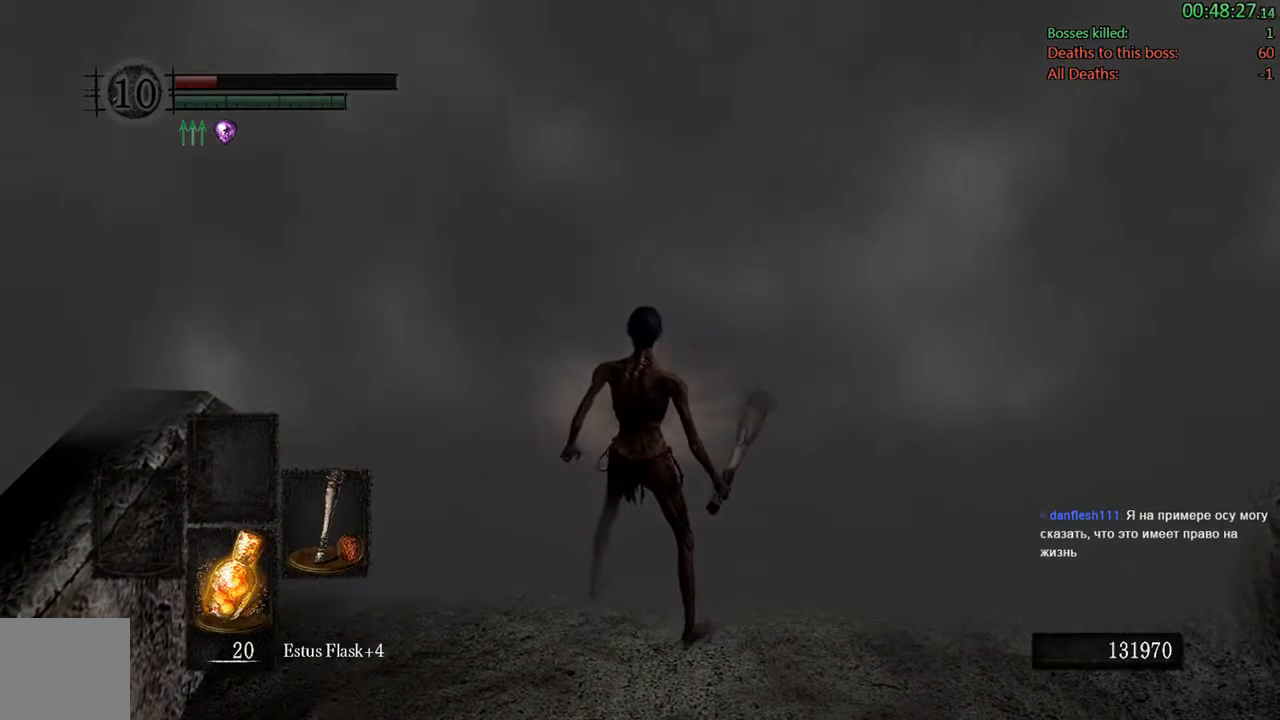
{"dt_ms": 500, "buttons": [], "left_stick": "up", "right_stick": "center", "events": []}
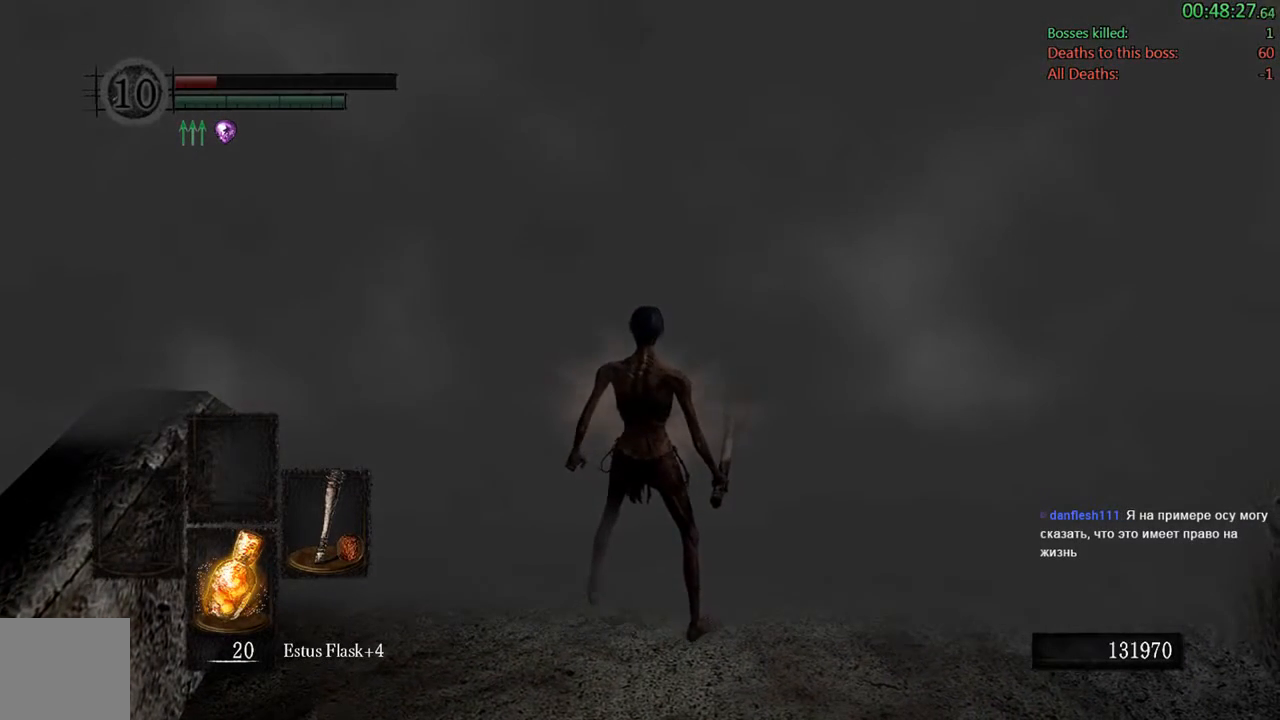
{"dt_ms": 500, "buttons": [], "left_stick": "up", "right_stick": "center", "events": []}
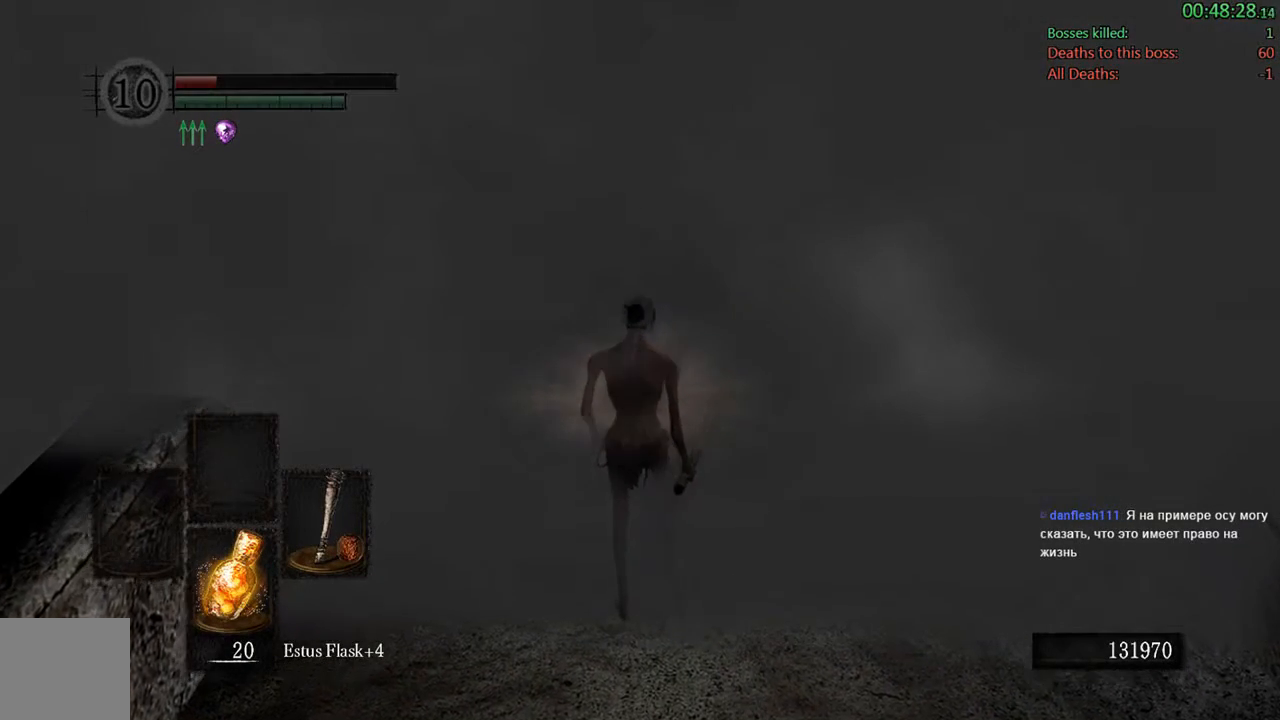
{"dt_ms": 500, "buttons": [], "left_stick": "up", "right_stick": "center", "events": []}
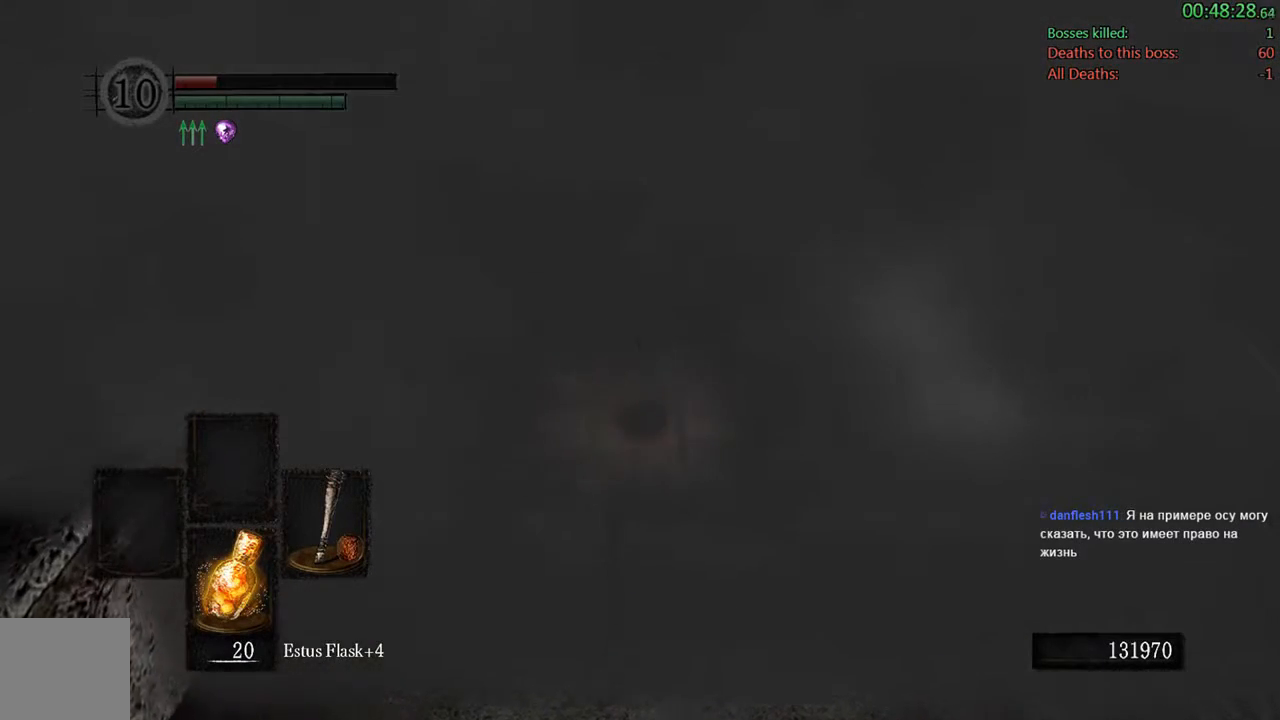
{"dt_ms": 500, "buttons": [], "left_stick": "center", "right_stick": "center", "events": [[83, "left_stick", "center"]]}
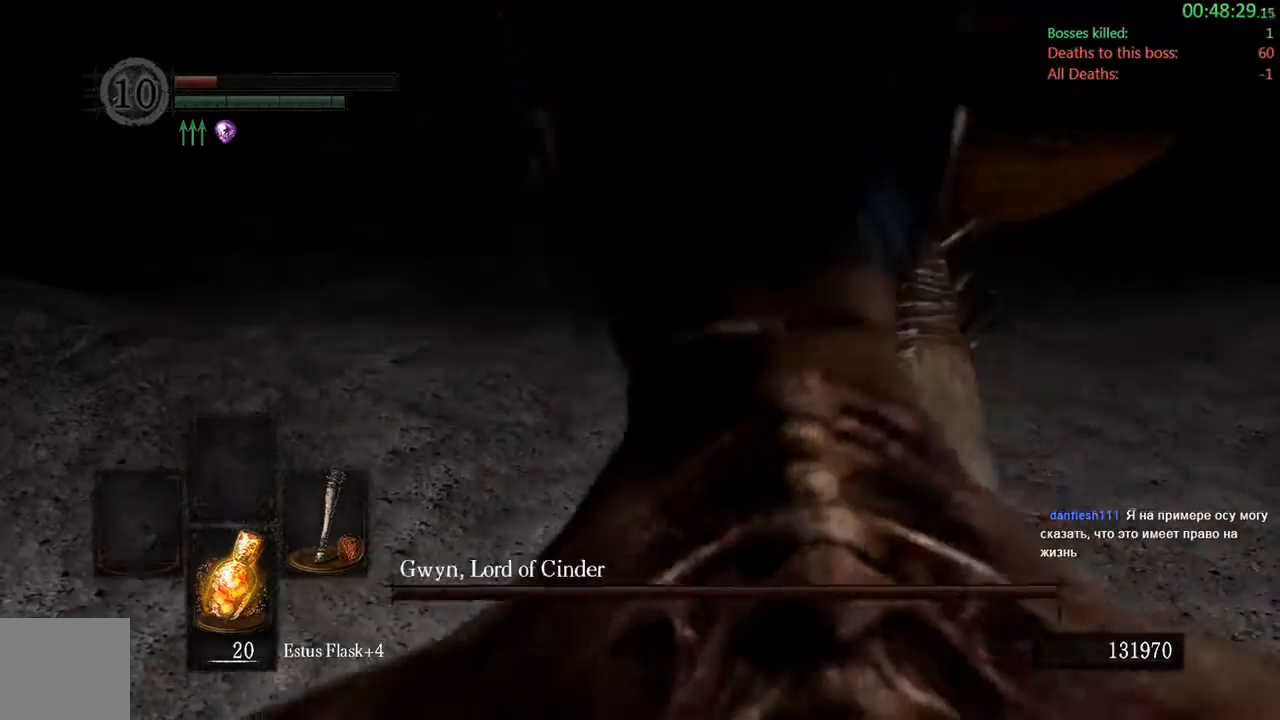
{"dt_ms": 500, "buttons": [], "left_stick": "center", "right_stick": "center", "events": [[350, "START", "down"], [483, "START", "up"]]}
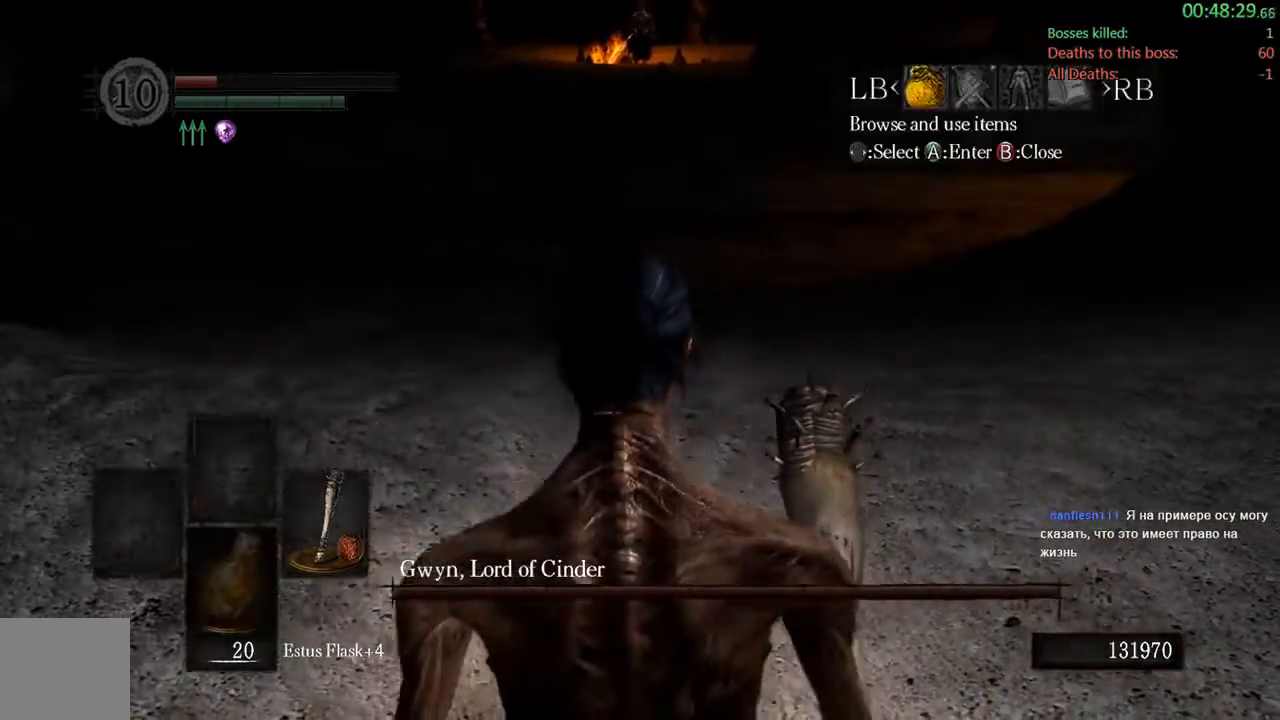
{"dt_ms": 500, "buttons": [], "left_stick": "up", "right_stick": "center", "events": [[117, "START", "down"], [250, "START", "up"], [467, "left_stick", "up"]]}
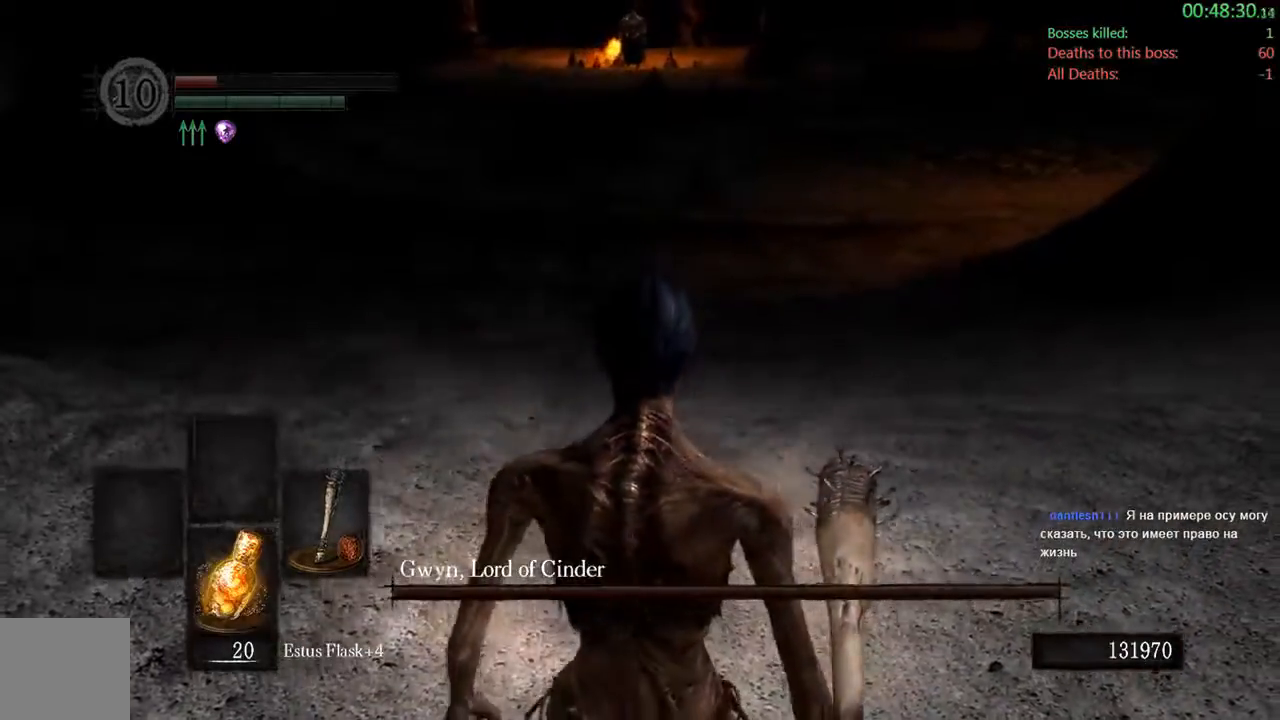
{"dt_ms": 500, "buttons": ["B"], "left_stick": "up", "right_stick": "center", "events": [[150, "B", "down"]]}
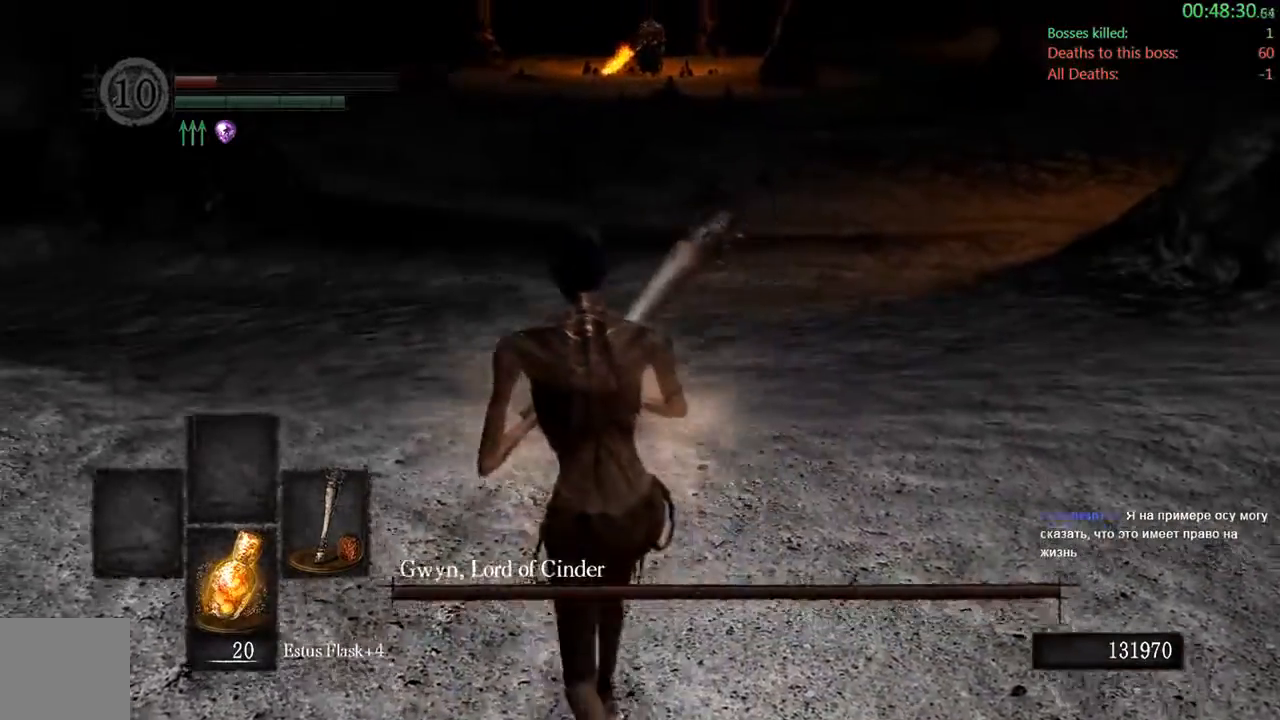
{"dt_ms": 500, "buttons": ["B"], "left_stick": "up", "right_stick": "up-right", "events": [[333, "right_stick", "up-right"]]}
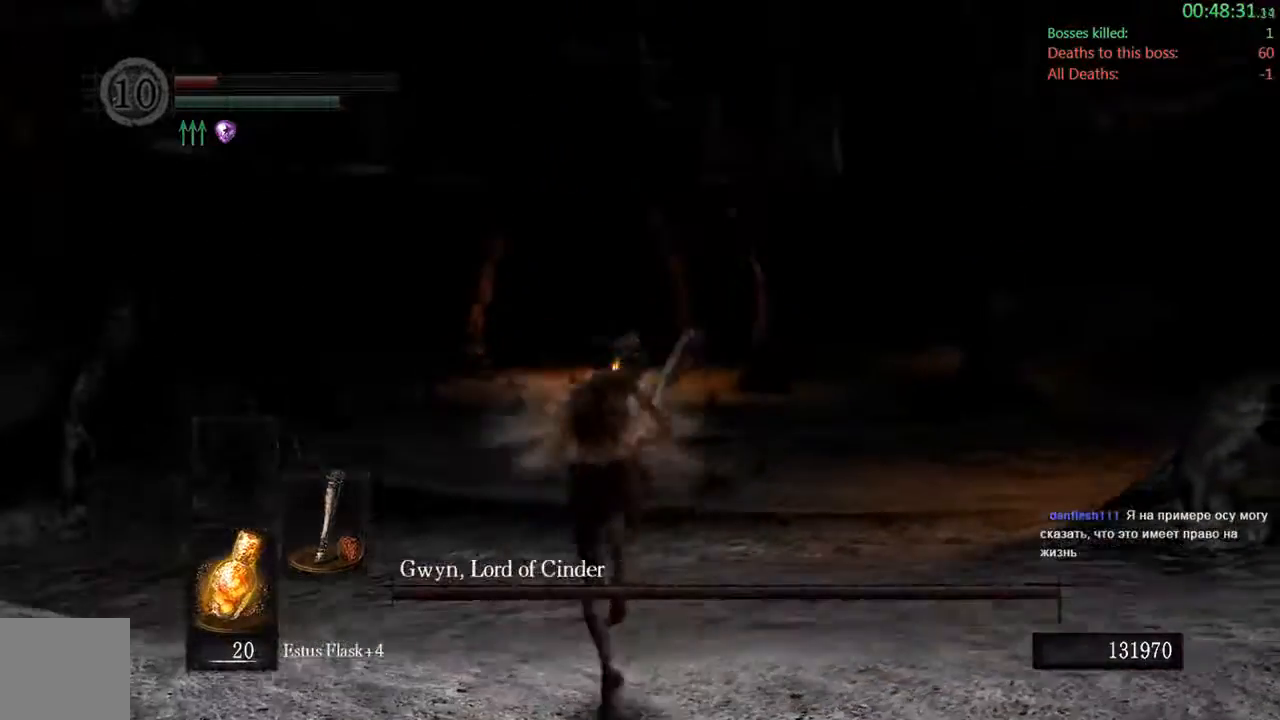
{"dt_ms": 500, "buttons": ["B"], "left_stick": "up", "right_stick": "center", "events": [[450, "right_stick", "center"]]}
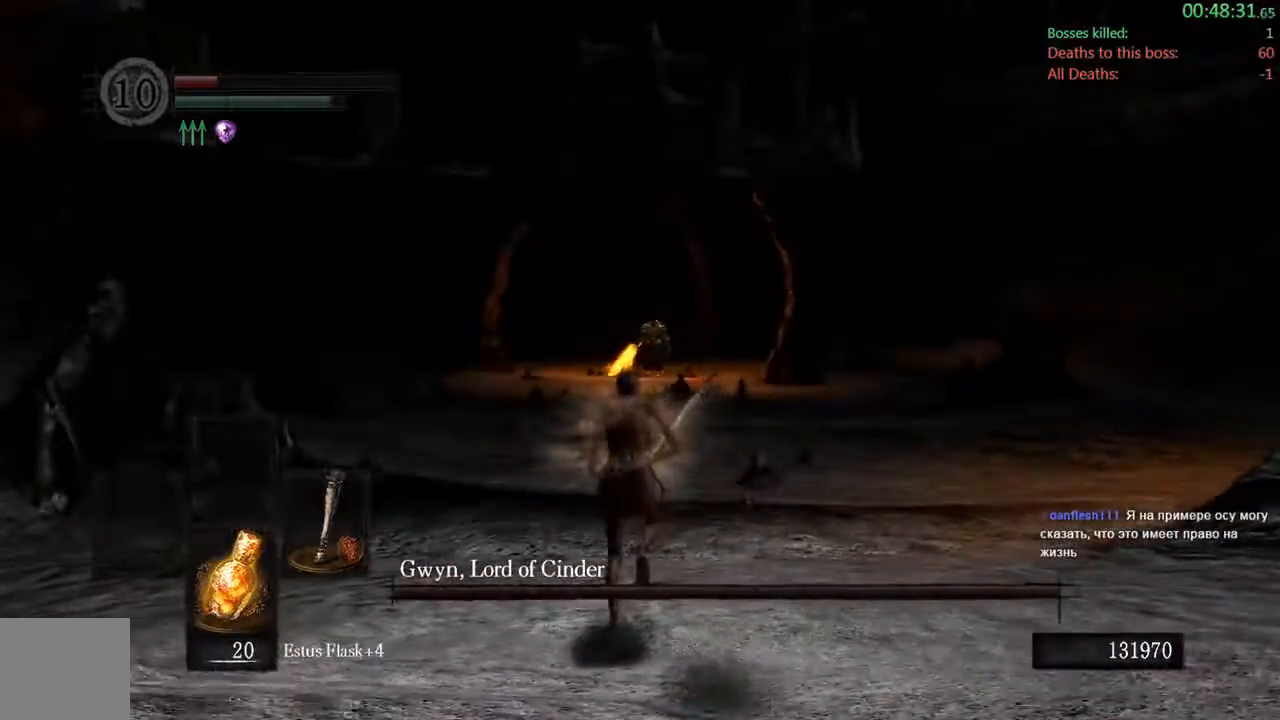
{"dt_ms": 500, "buttons": ["B"], "left_stick": "up", "right_stick": "center", "events": [[117, "right_stick", "down"], [217, "right_stick", "center"]]}
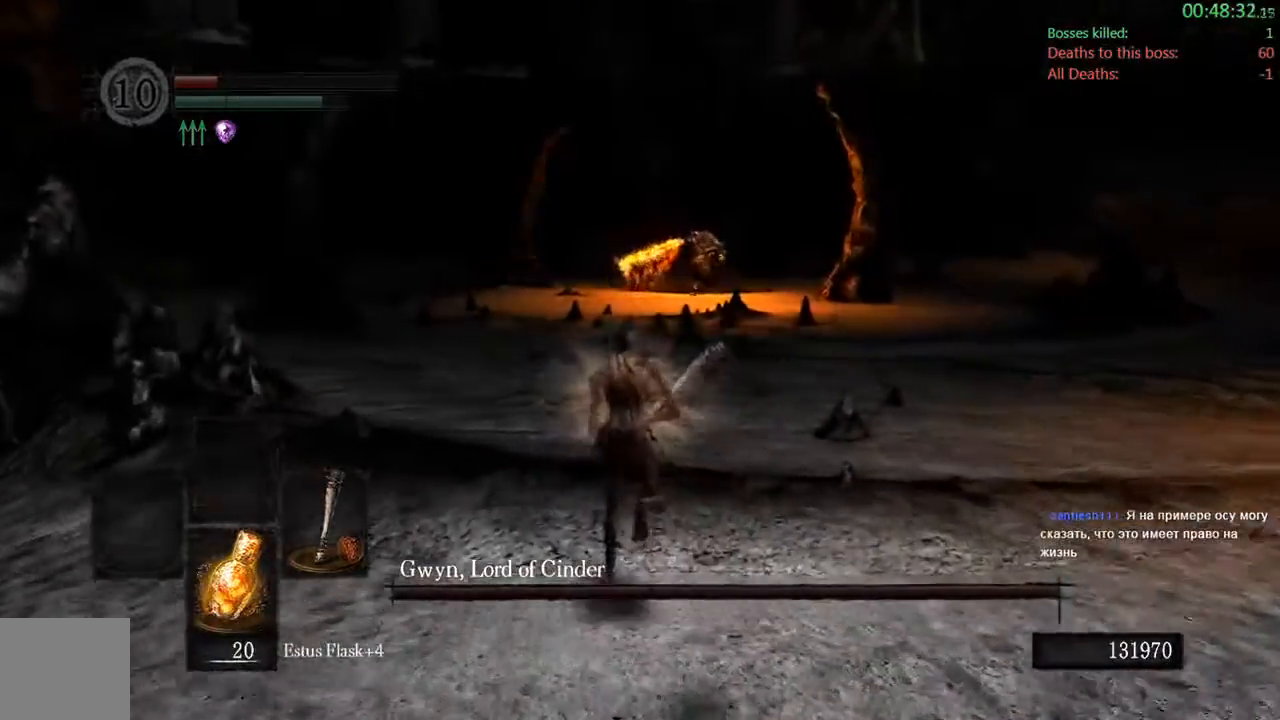
{"dt_ms": 500, "buttons": ["B"], "left_stick": "up", "right_stick": "center", "events": []}
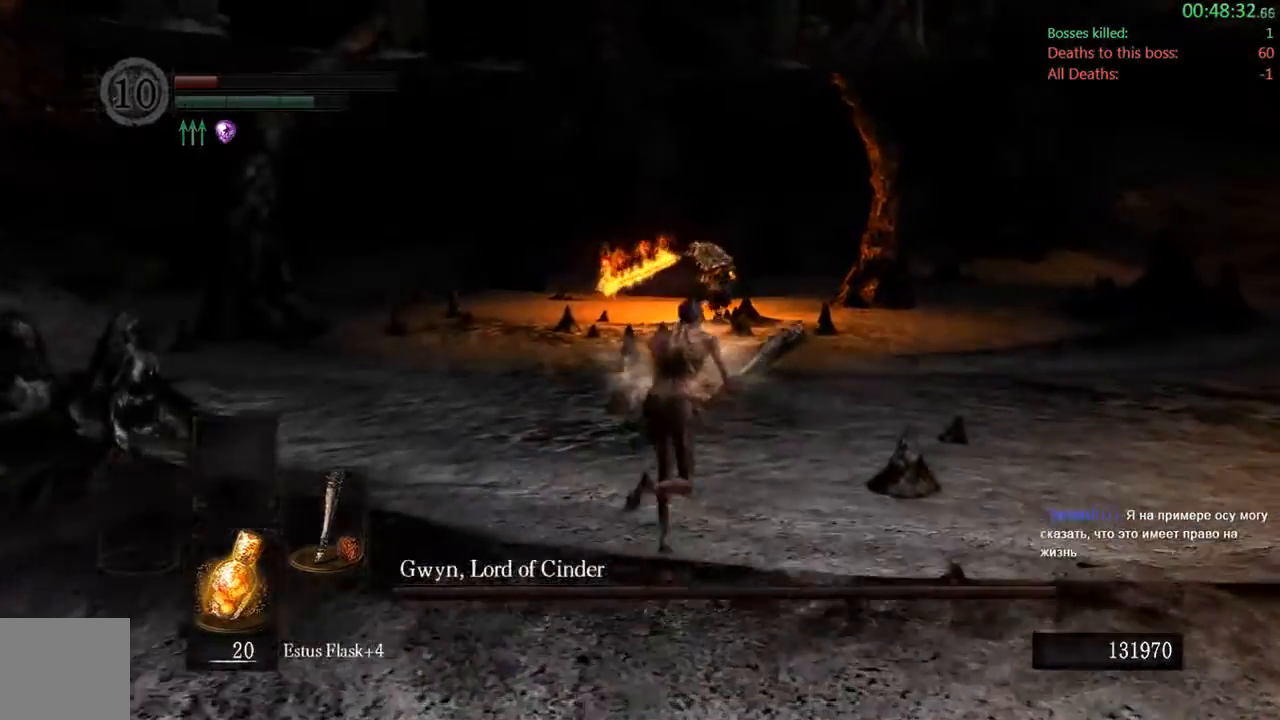
{"dt_ms": 500, "buttons": ["B"], "left_stick": "down-right", "right_stick": "center", "events": [[267, "left_stick", "up-right"], [450, "left_stick", "down-right"]]}
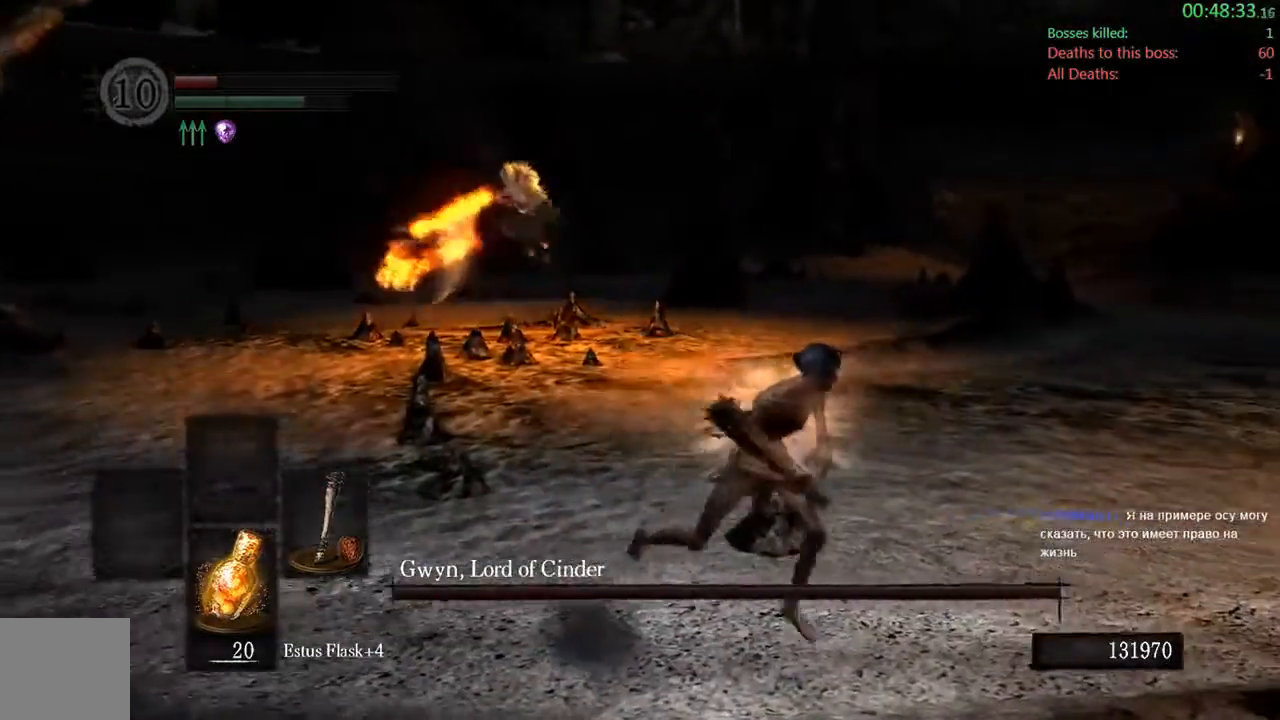
{"dt_ms": 500, "buttons": ["B"], "left_stick": "down", "right_stick": "center", "events": [[333, "left_stick", "down"]]}
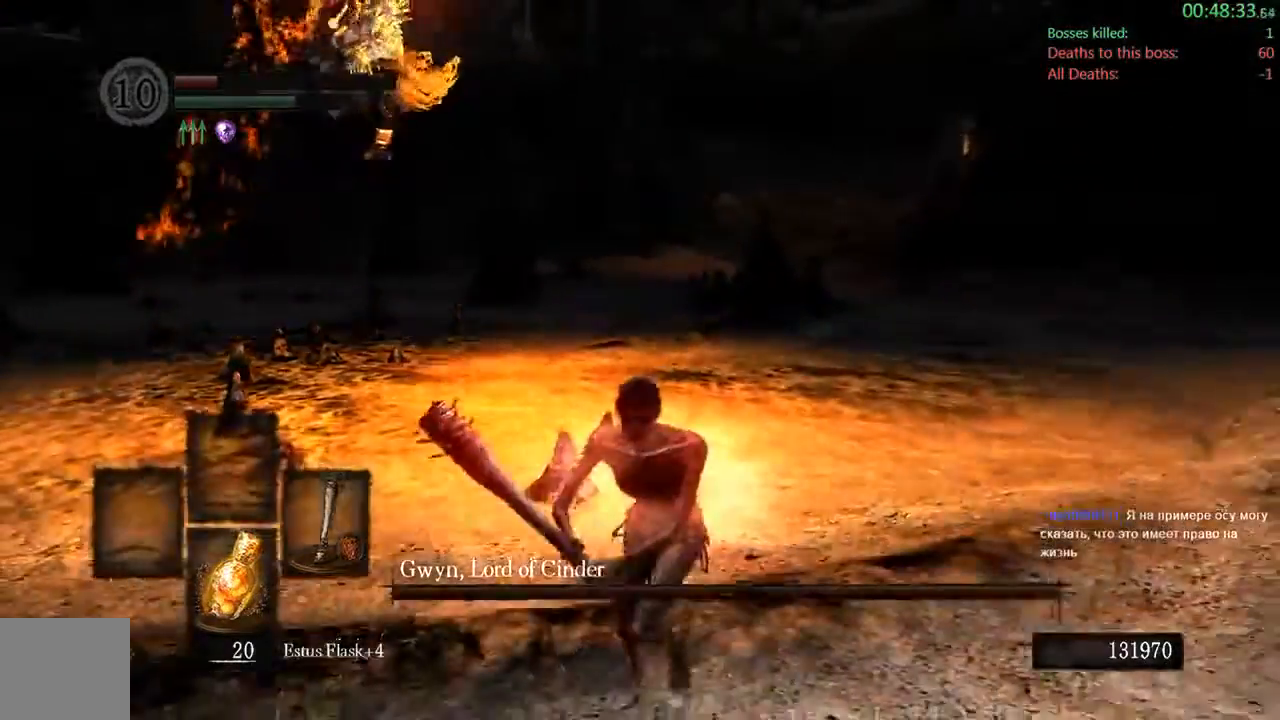
{"dt_ms": 500, "buttons": ["B"], "left_stick": "left", "right_stick": "center", "events": [[183, "left_stick", "down-left"], [483, "left_stick", "left"]]}
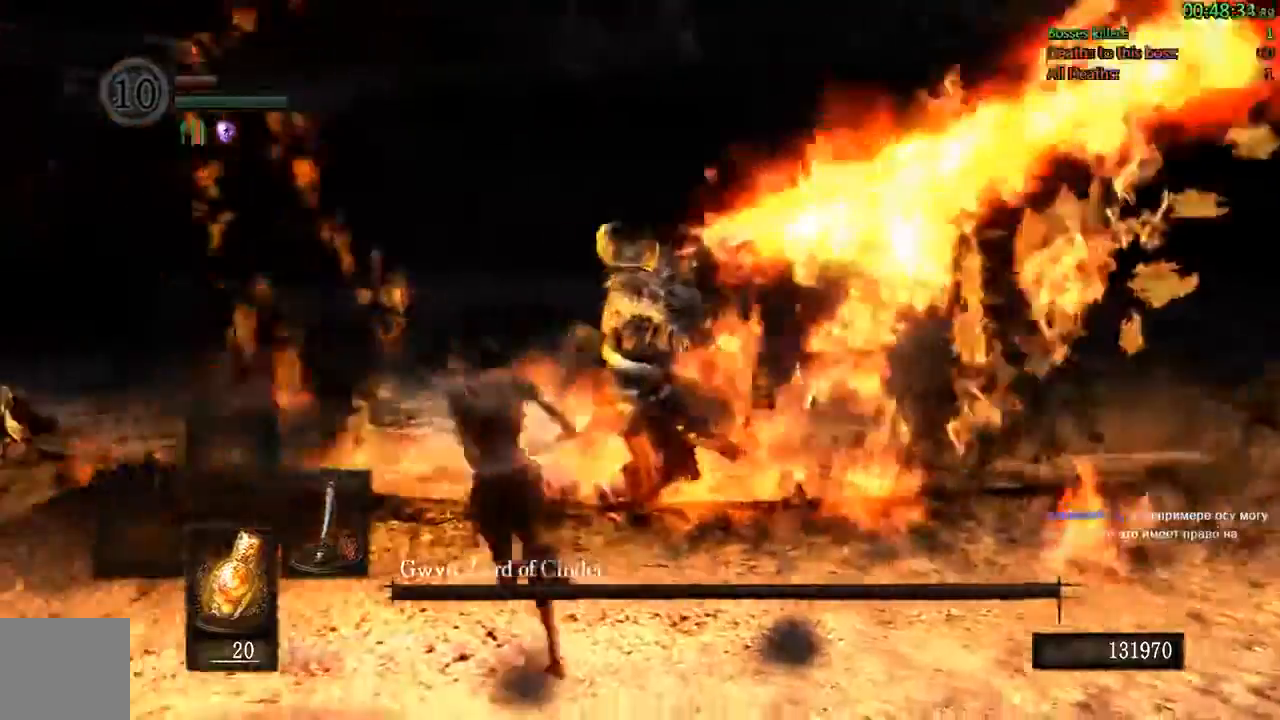
{"dt_ms": 500, "buttons": [], "left_stick": "up-right", "right_stick": "center"}
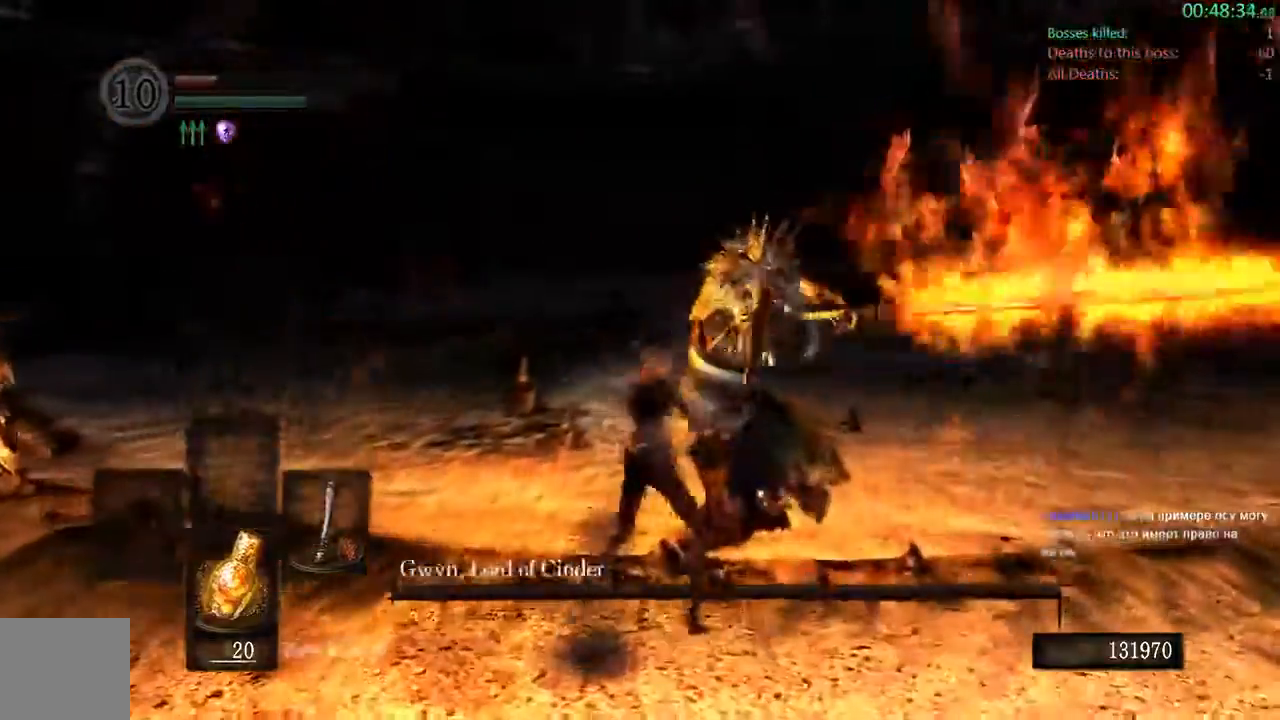
{"dt_ms": 500, "buttons": [], "left_stick": "up", "right_stick": "center", "events": [[17, "left_stick", "up"]]}
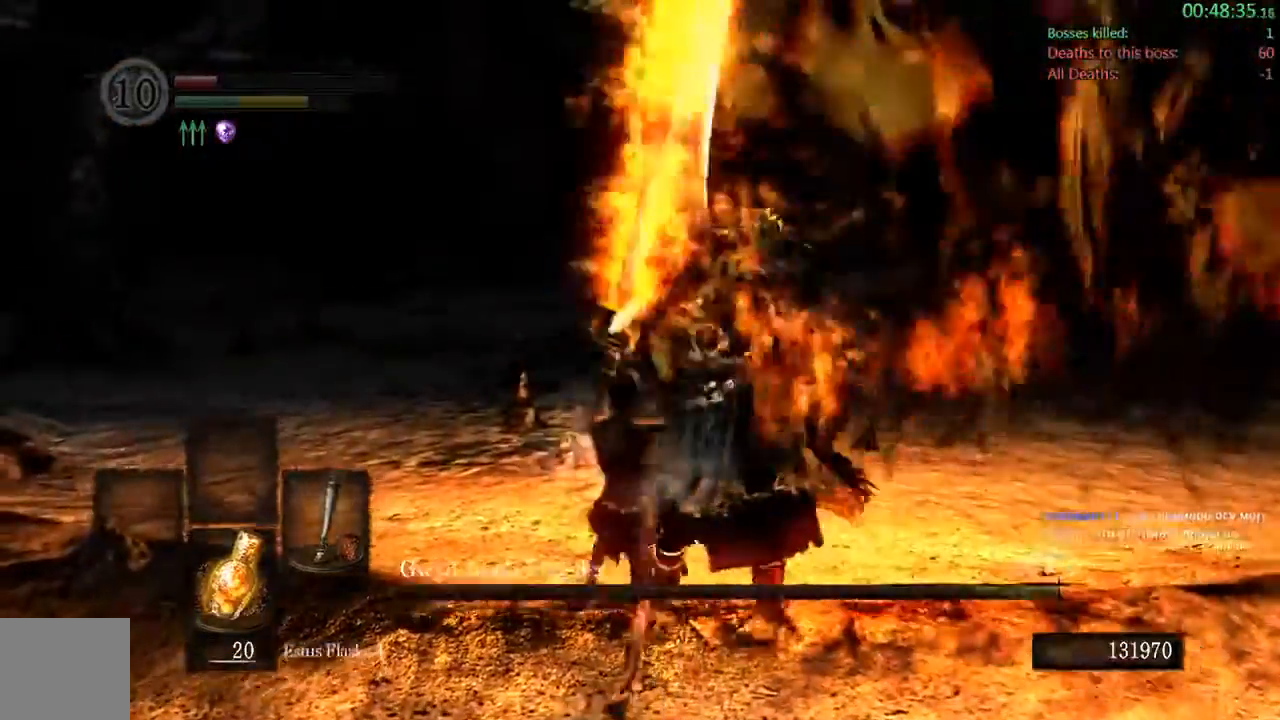
{"dt_ms": 500, "buttons": ["R1"], "left_stick": "up-right", "right_stick": "center", "events": [[350, "R1", "down"], [367, "left_stick", "up-right"]]}
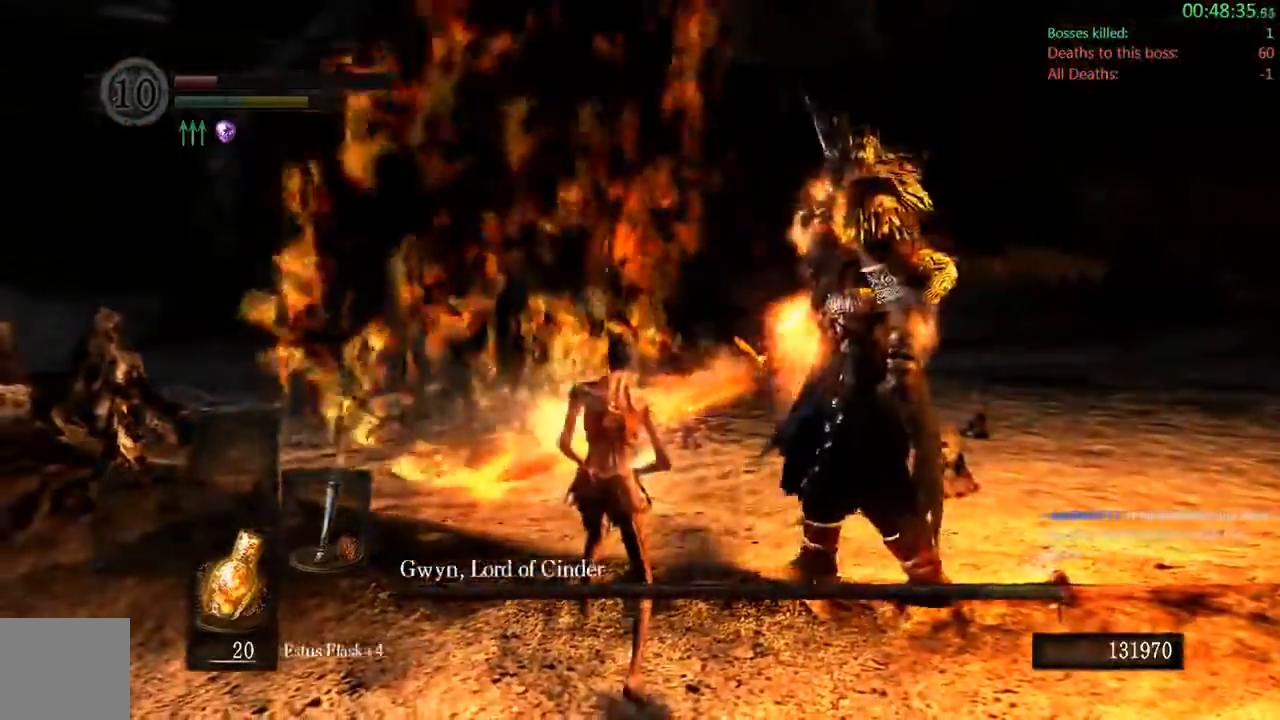
{"dt_ms": 1000, "buttons": [], "left_stick": "up", "right_stick": "center"}
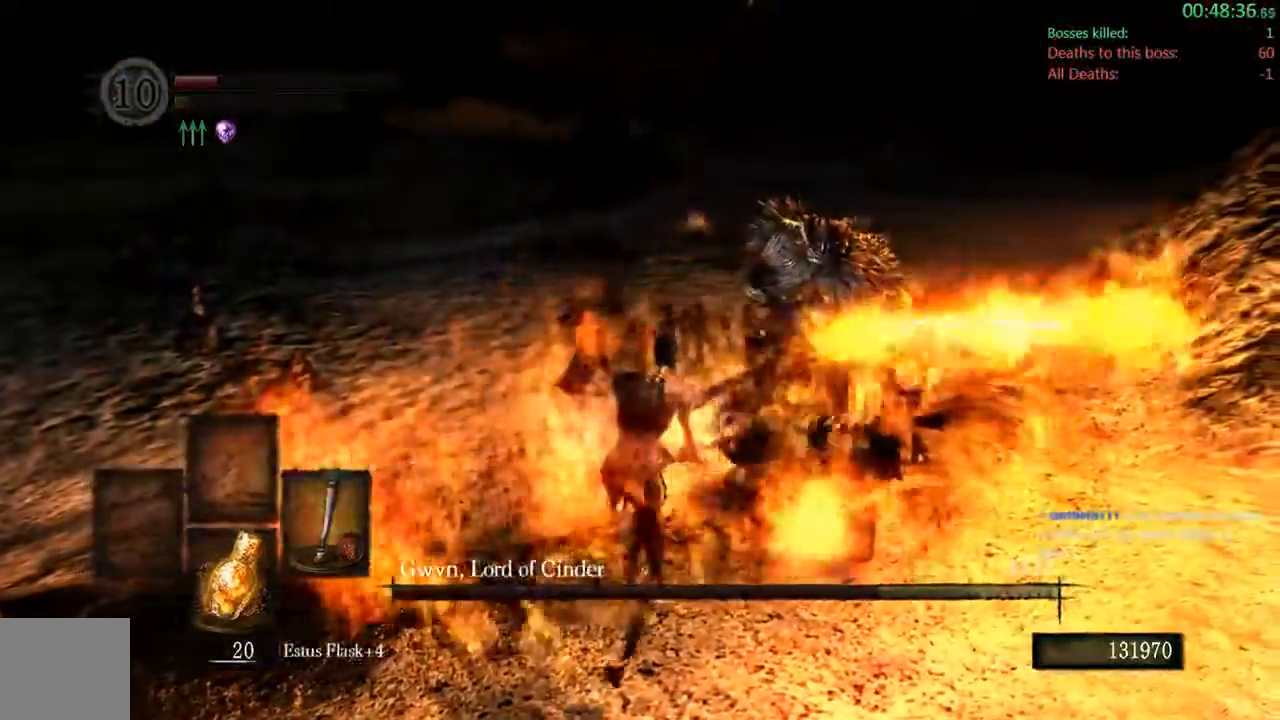
{"dt_ms": 500, "buttons": ["B"], "left_stick": "down-left", "right_stick": "center", "events": [[133, "left_stick", "up-left"], [183, "B", "down"], [283, "left_stick", "left"], [433, "left_stick", "down-left"]]}
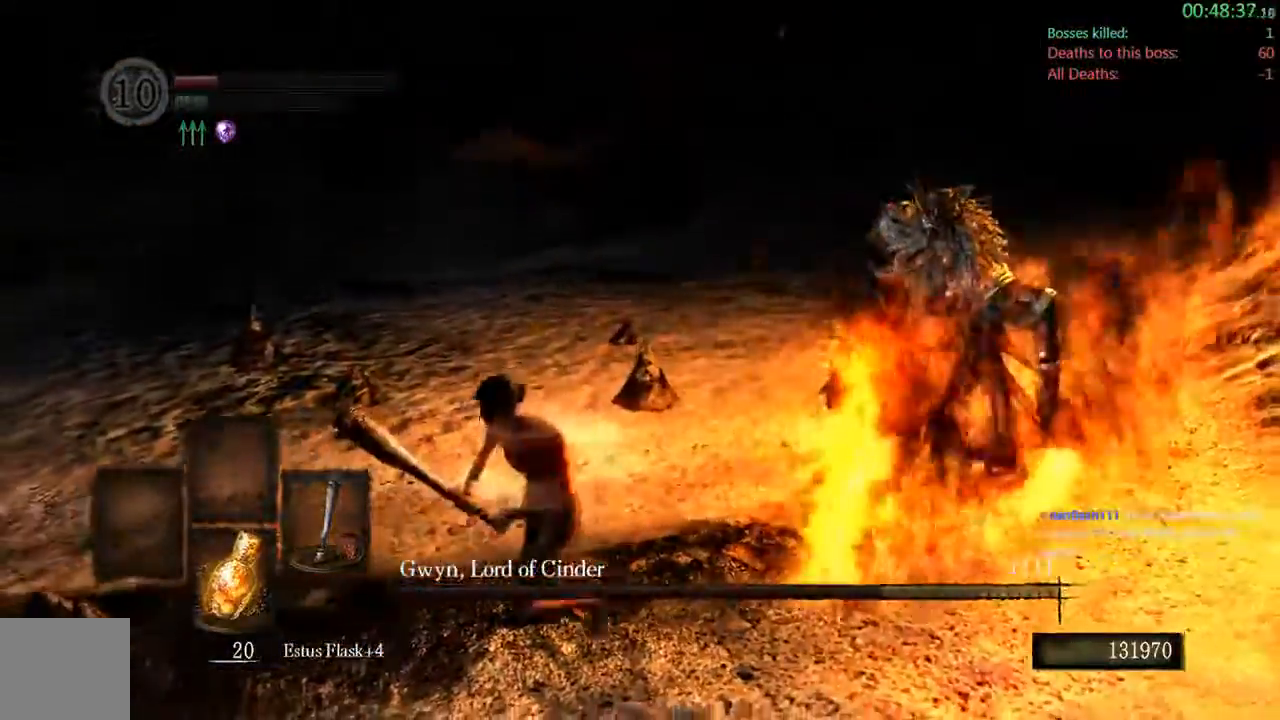
{"dt_ms": 500, "buttons": ["B"], "left_stick": "down-left", "right_stick": "center", "events": []}
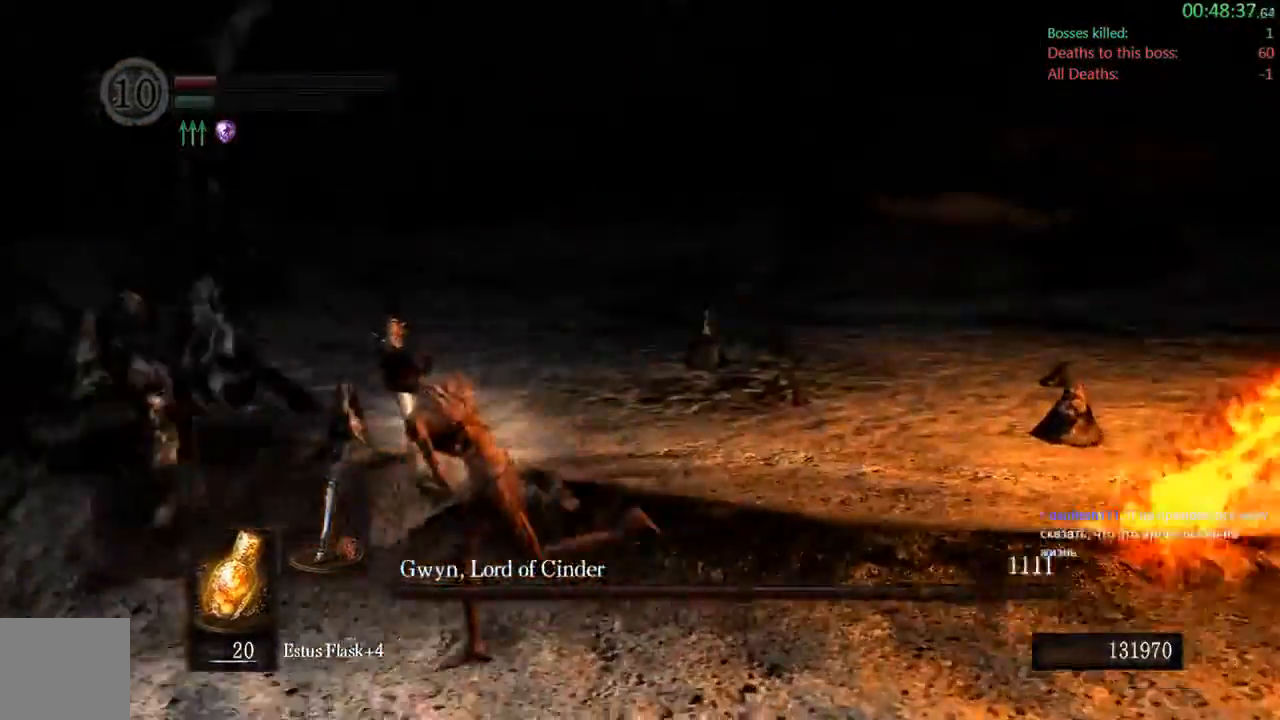
{"dt_ms": 500, "buttons": ["B"], "left_stick": "left", "right_stick": "center", "events": [[100, "left_stick", "left"]]}
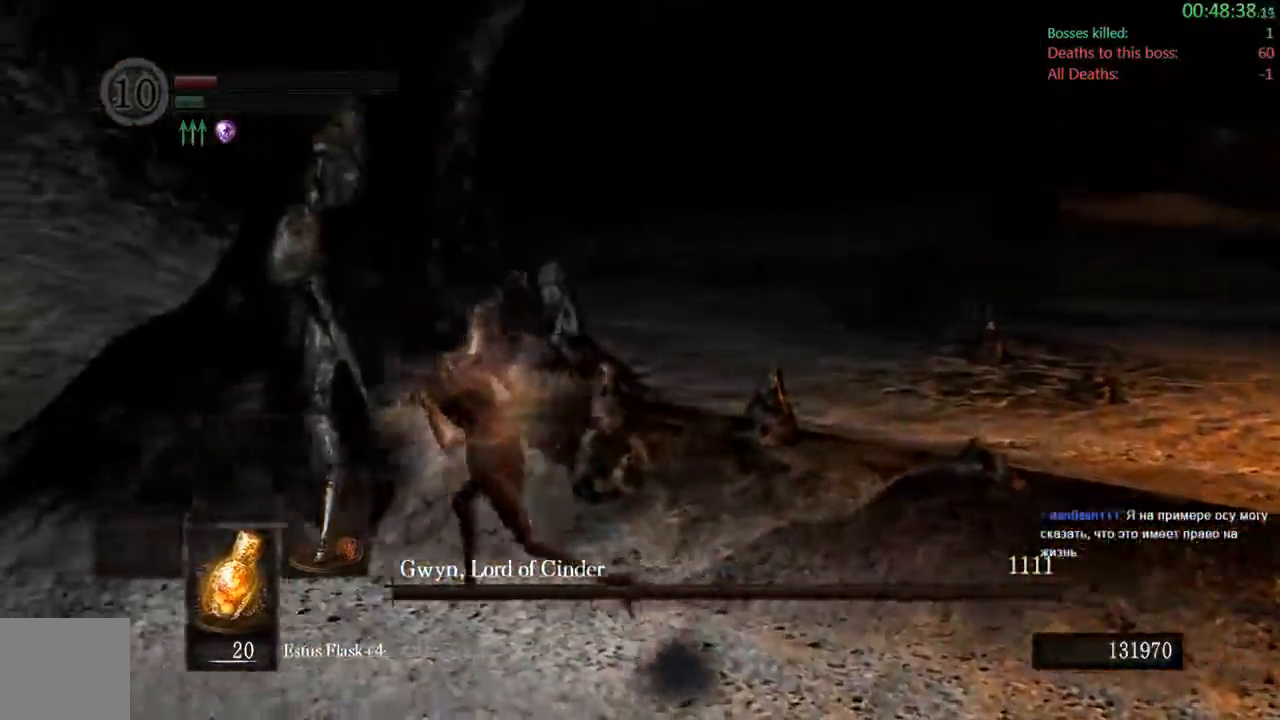
{"dt_ms": 500, "buttons": ["B"], "left_stick": "left", "right_stick": "right", "events": [[33, "right_stick", "right"]]}